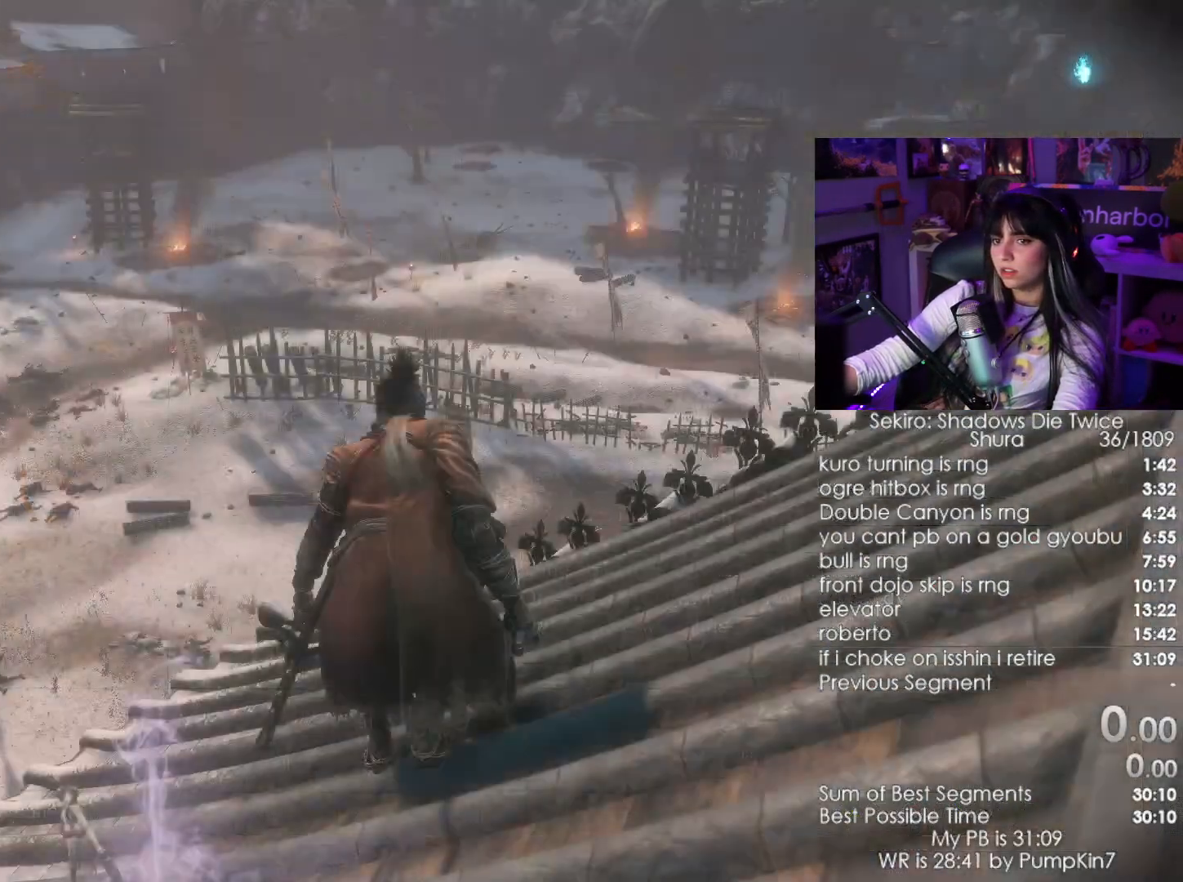
Gameplay with keyboard and mouse; each line is a JSON object with the keys and mouse buttons held at the frame after it. "events" lists presses ("down") and releases ("up") of "1", "2", "3", "4", "5", "a", "alt", "c", "caps_lock", "ctrl", "d", "e", "f", "g", "q", "r", "s", "shift", "space", "t", "tab", "v", "w", "x", "z", "mouse_left", "mouse_wheel" and "mouse_right" between this image and that frame as [ms after this image, input, new state], when the widget could be followed in between. "mouse_left", "mouse_wheel", "mouse_right" = the "left", "wheel", "right" buttons of the "mouse" list. No other keys are recorded. "wheel" means that the mouse wheel is clicked or scrolled. Not read: mouse_move.
{"keys": [], "mouse": []}
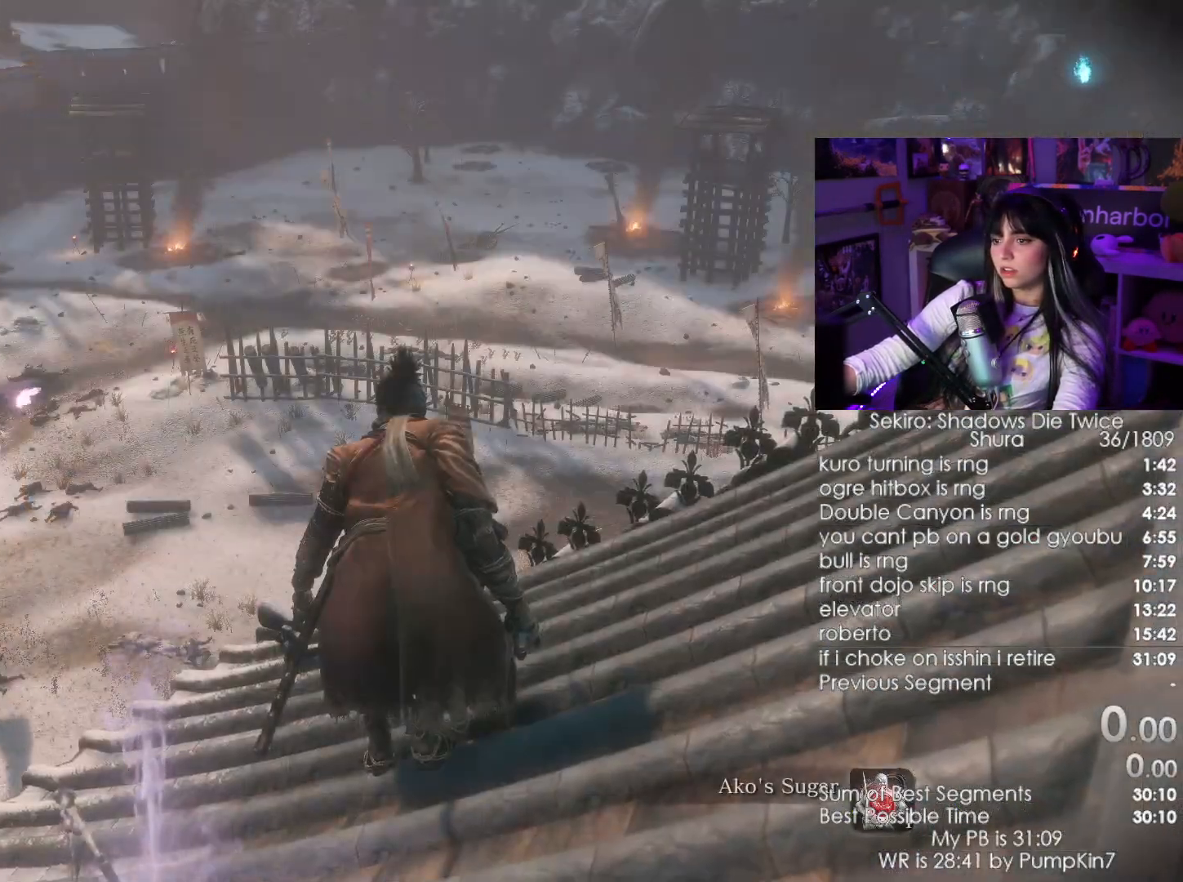
{"keys": ["shift", "w"], "mouse": [], "events": [[133, "w", "down"], [166, "shift", "down"]]}
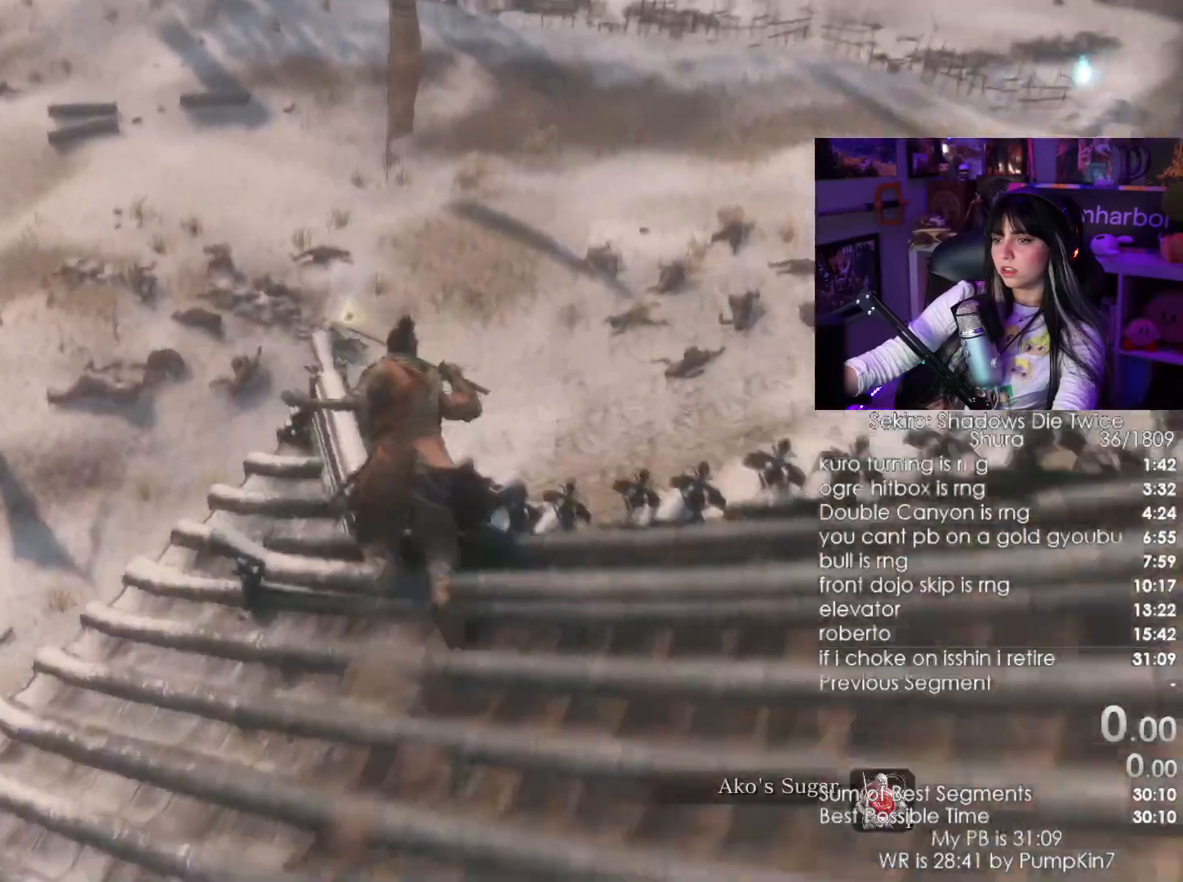
{"keys": ["shift", "w"], "mouse": [], "events": []}
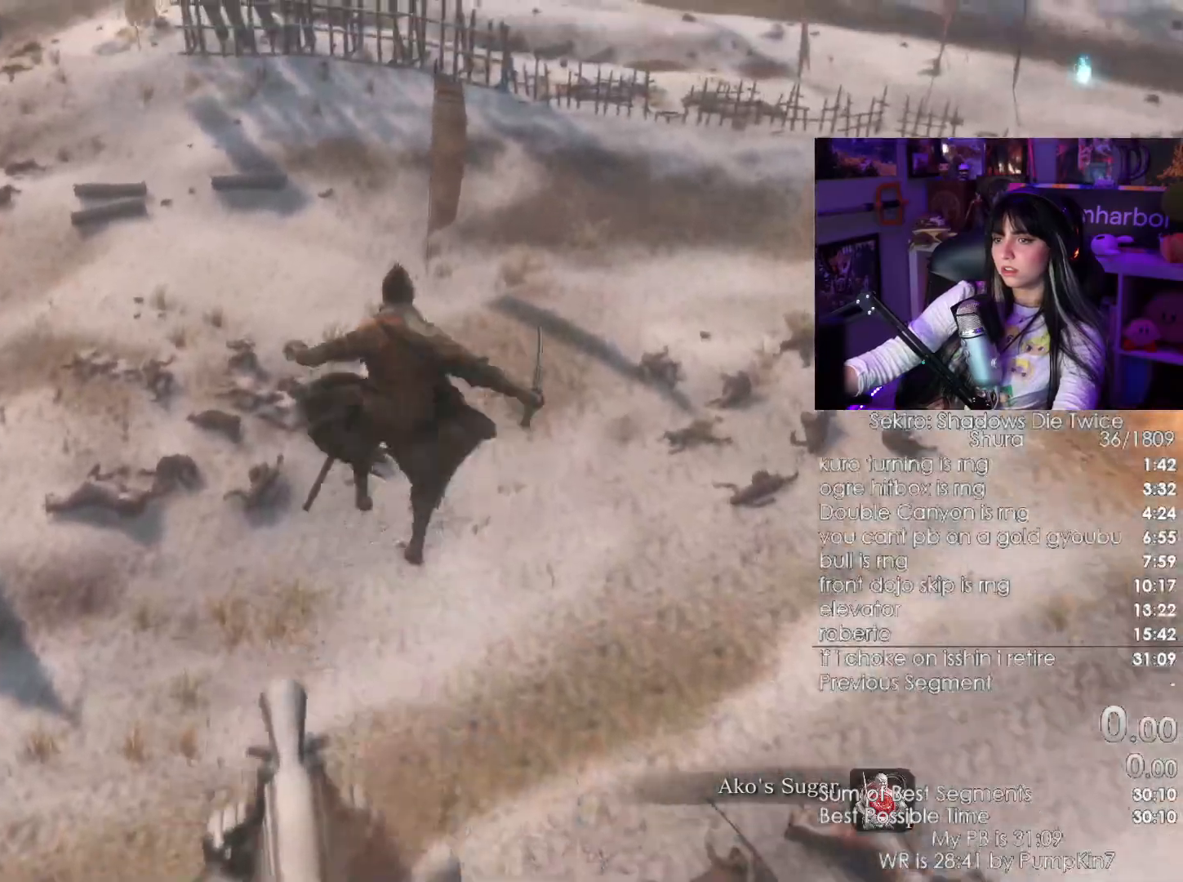
{"keys": ["shift", "w"], "mouse": [], "events": [[33, "shift", "up"], [33, "w", "up"], [433, "w", "down"], [500, "shift", "down"]]}
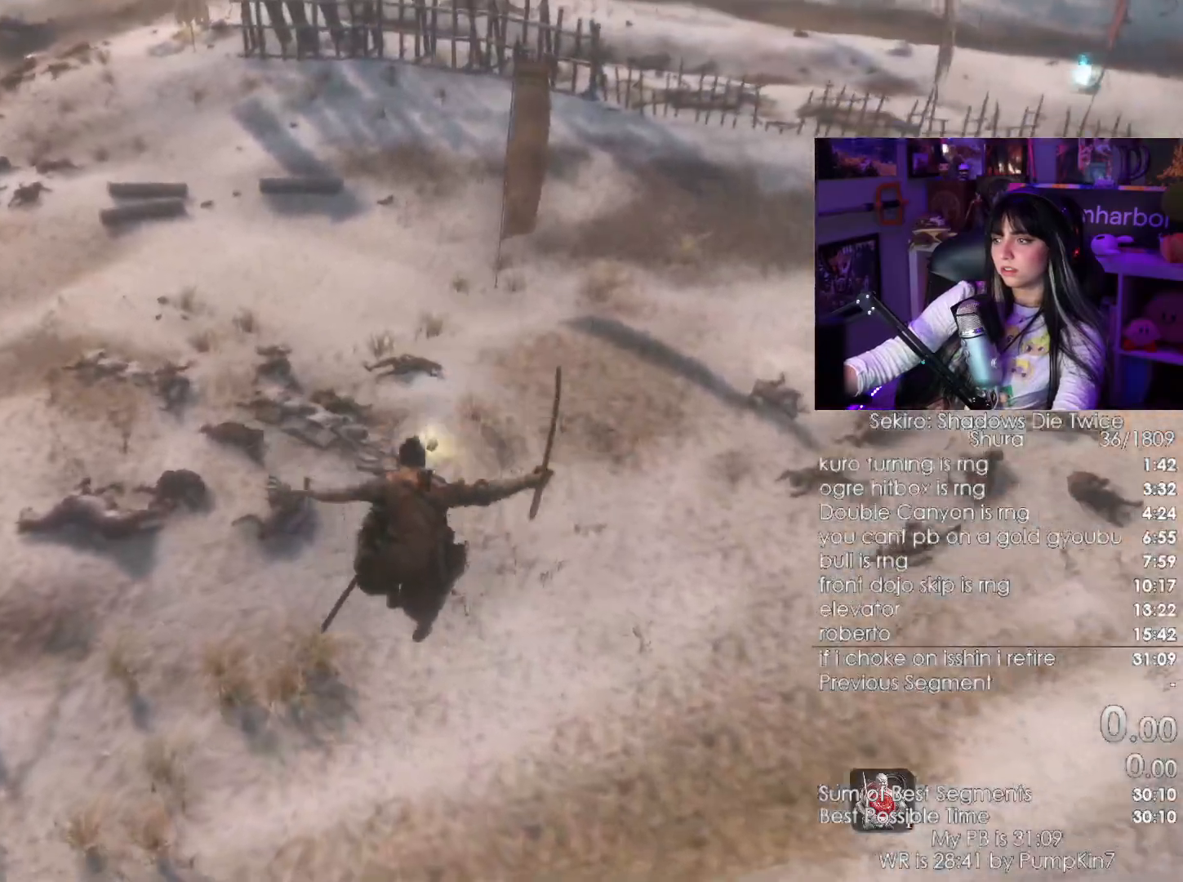
{"keys": ["shift", "w"], "mouse": [], "events": []}
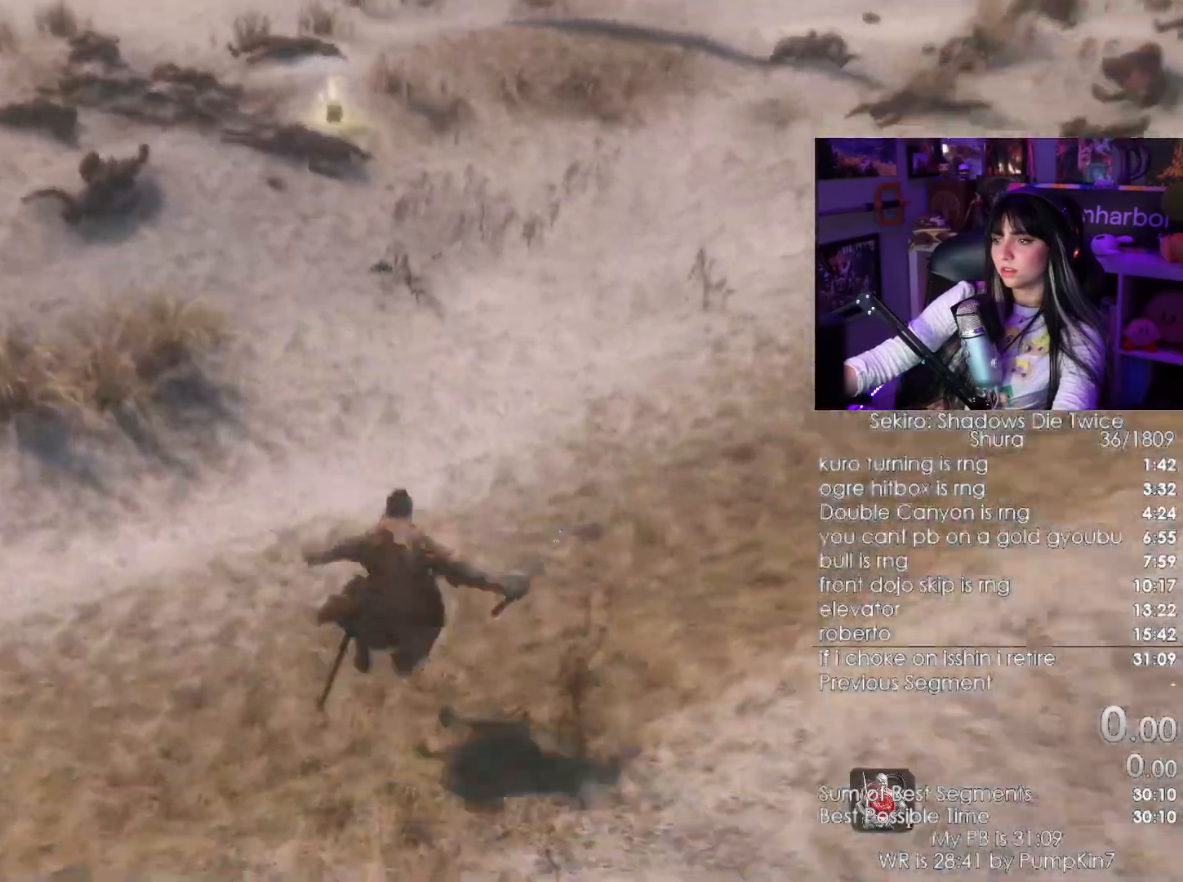
{"keys": ["shift", "w"], "mouse": [], "events": []}
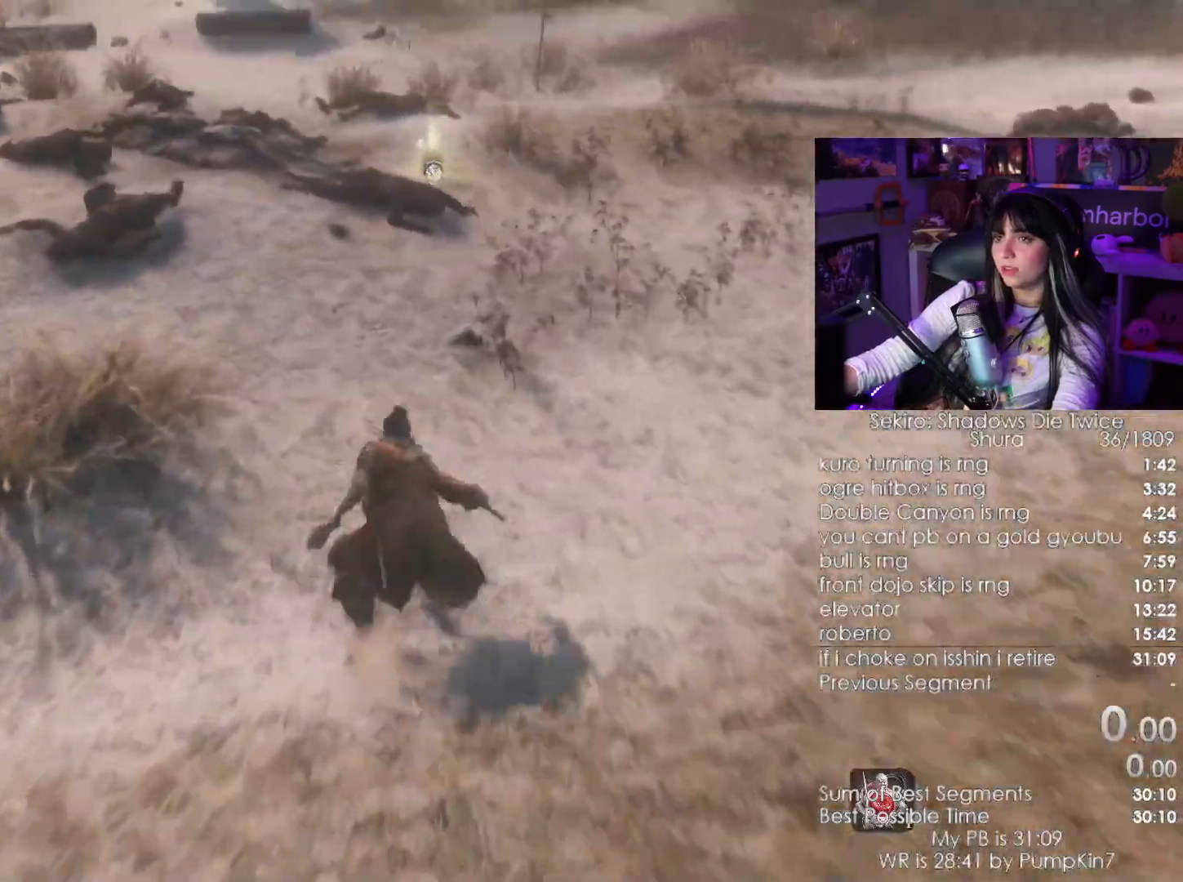
{"keys": ["shift", "w"], "mouse": [], "events": []}
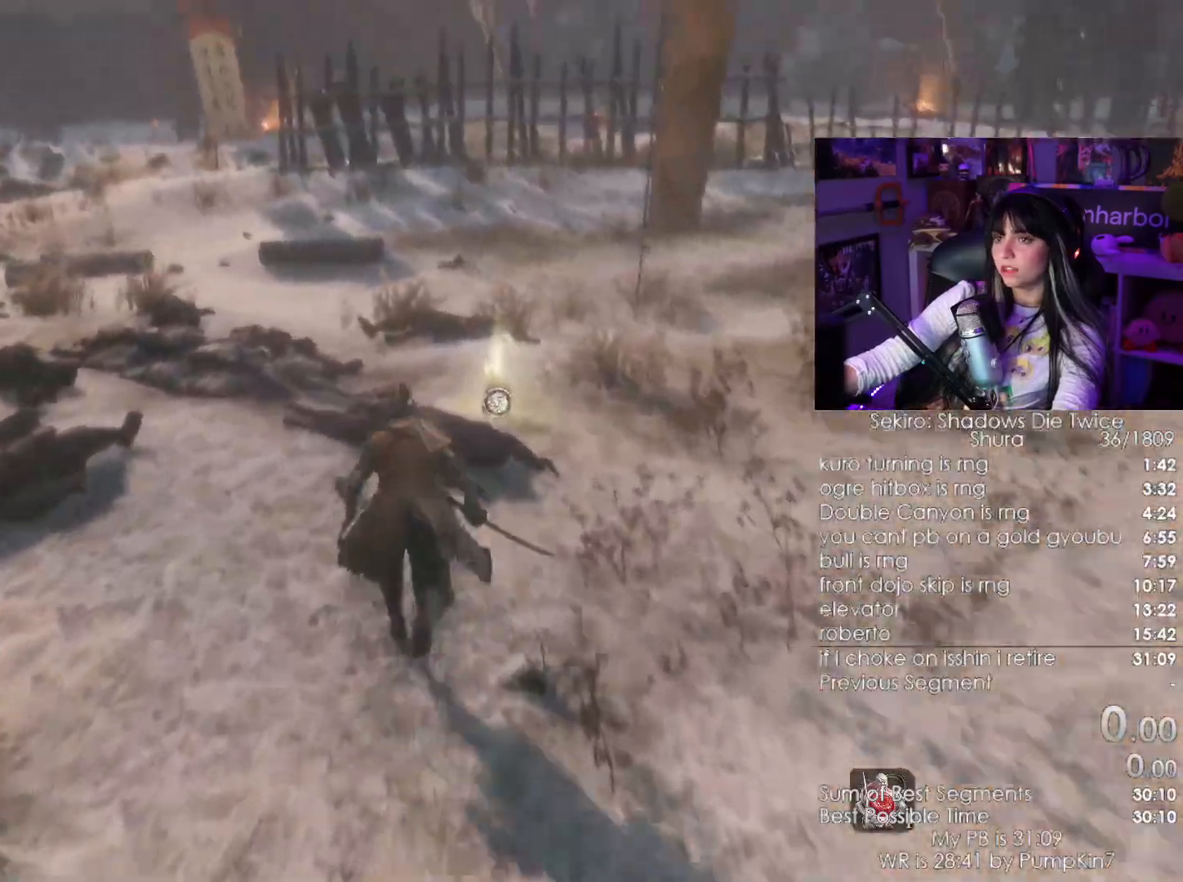
{"keys": ["w"], "mouse": [], "events": [[266, "shift", "up"]]}
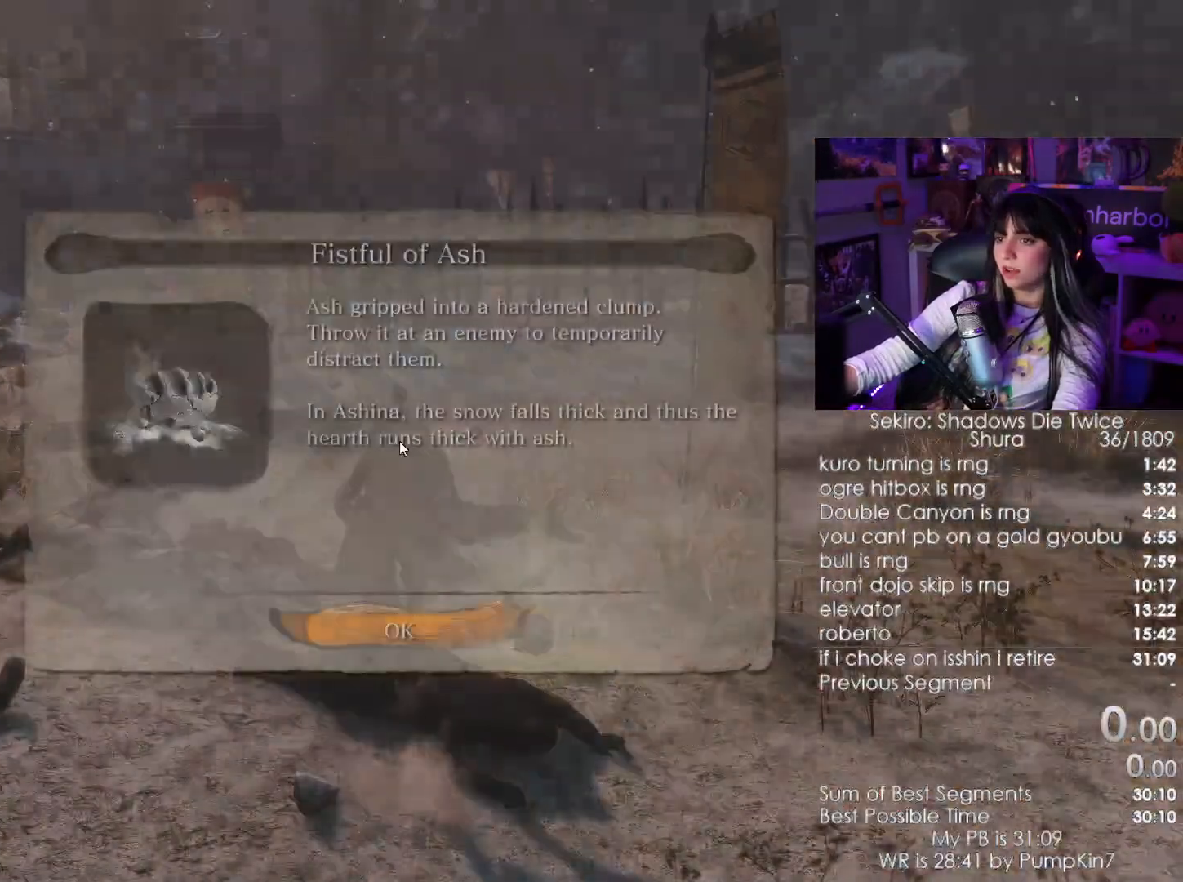
{"keys": ["shift", "w"], "mouse": [], "events": [[16, "e", "down"], [100, "e", "up"], [200, "e", "down"], [250, "e", "up"], [333, "e", "down"], [483, "e", "up"], [483, "shift", "down"]]}
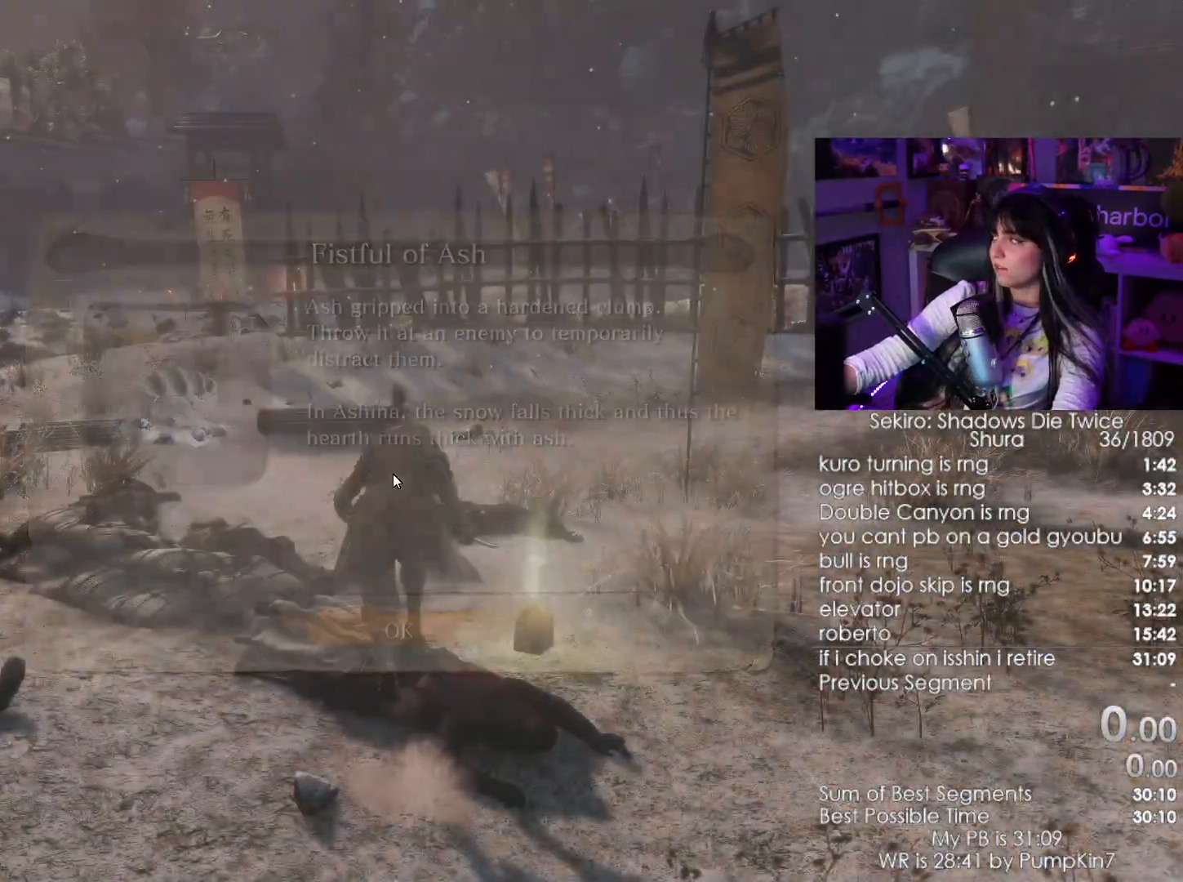
{"keys": ["shift", "w"], "mouse": []}
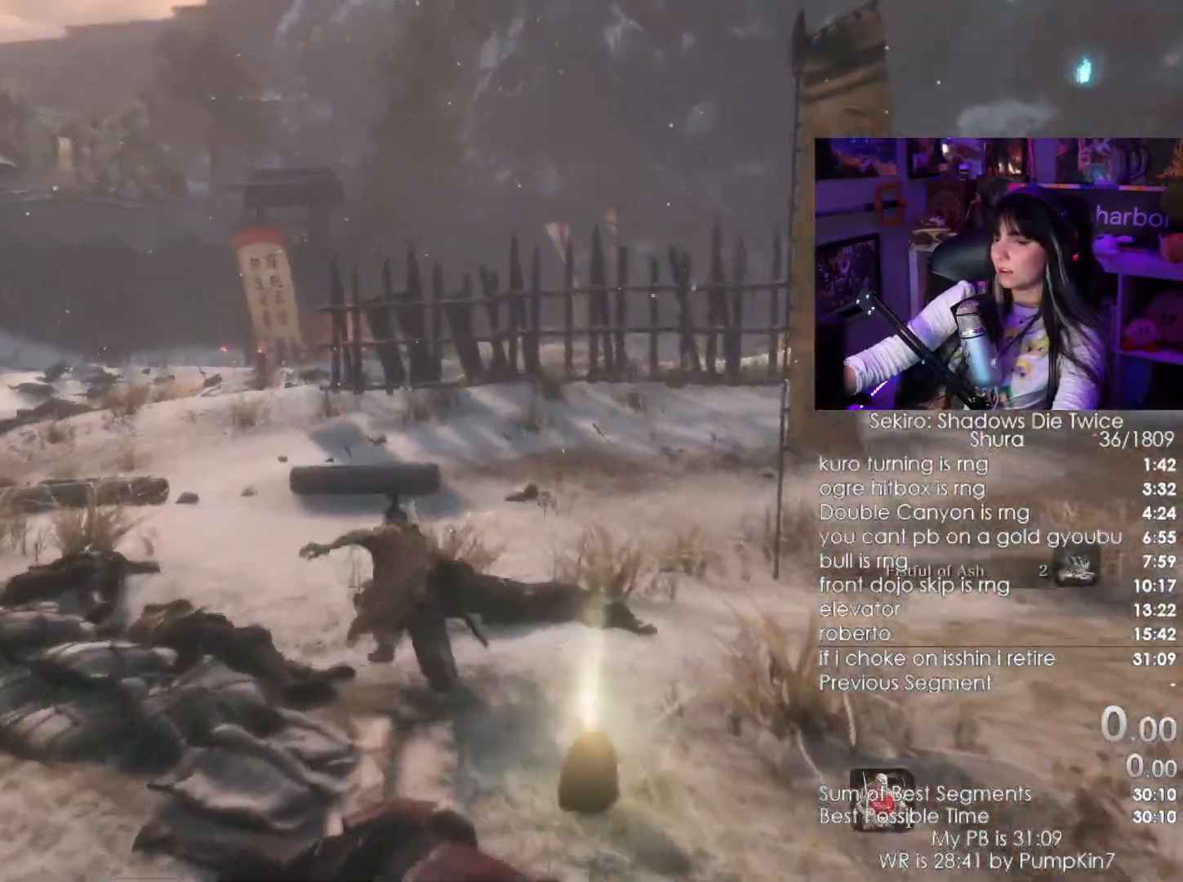
{"keys": ["shift", "w"], "mouse": [], "events": []}
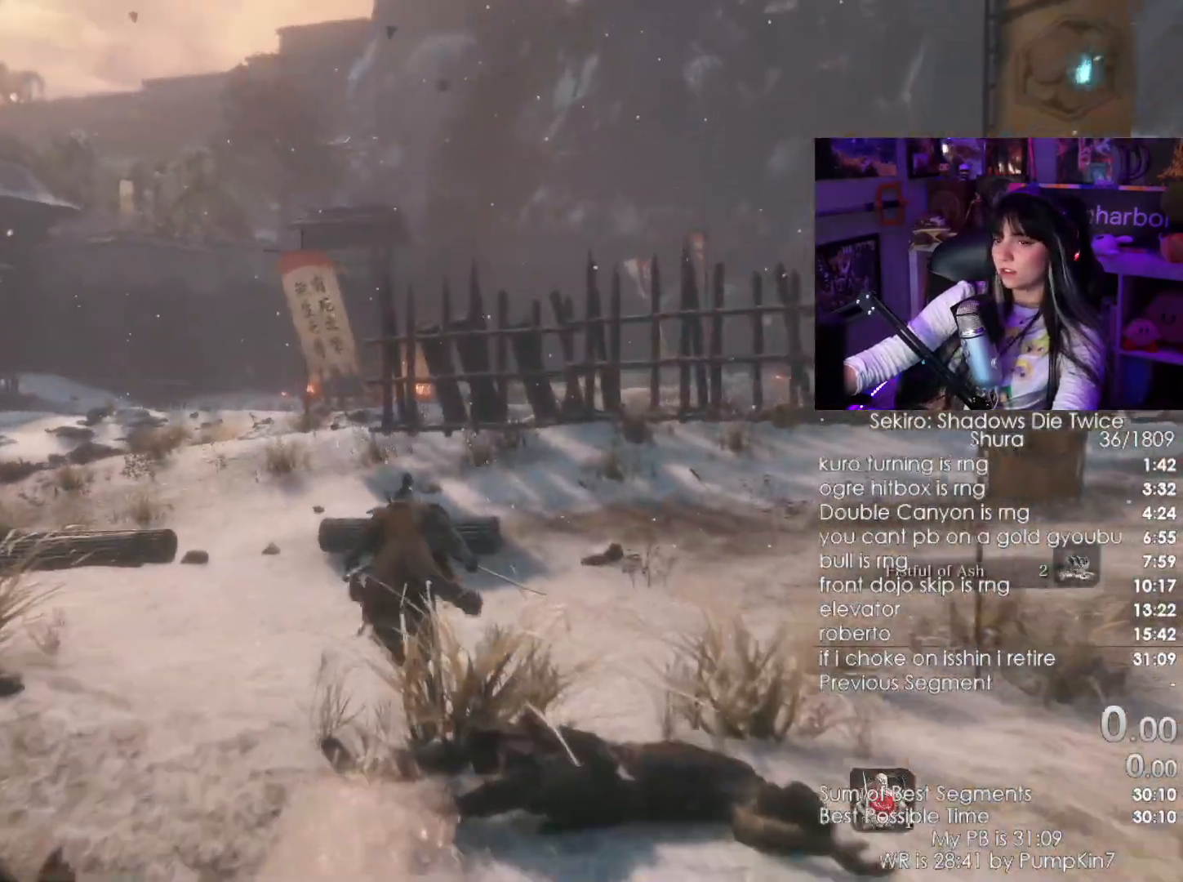
{"keys": ["shift", "w"], "mouse": [], "events": []}
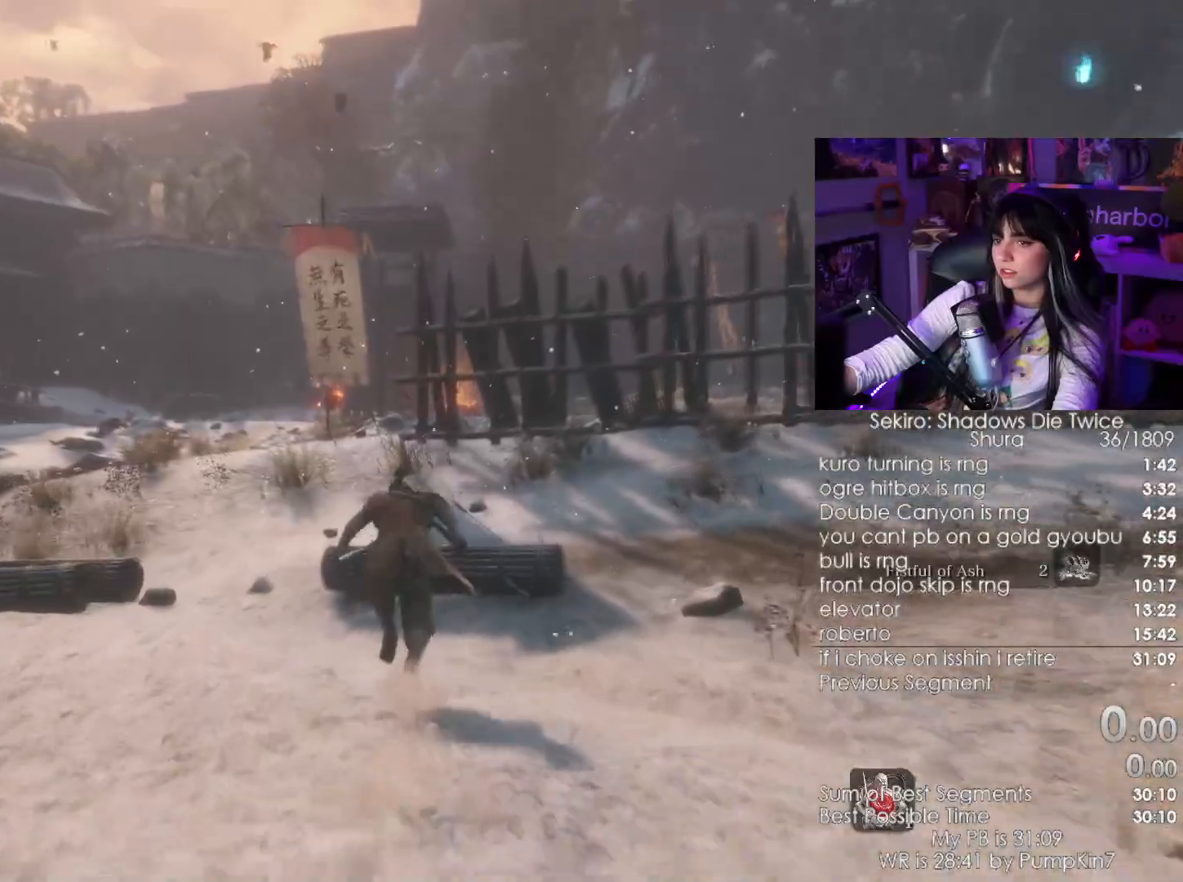
{"keys": ["shift", "w"], "mouse": [], "events": []}
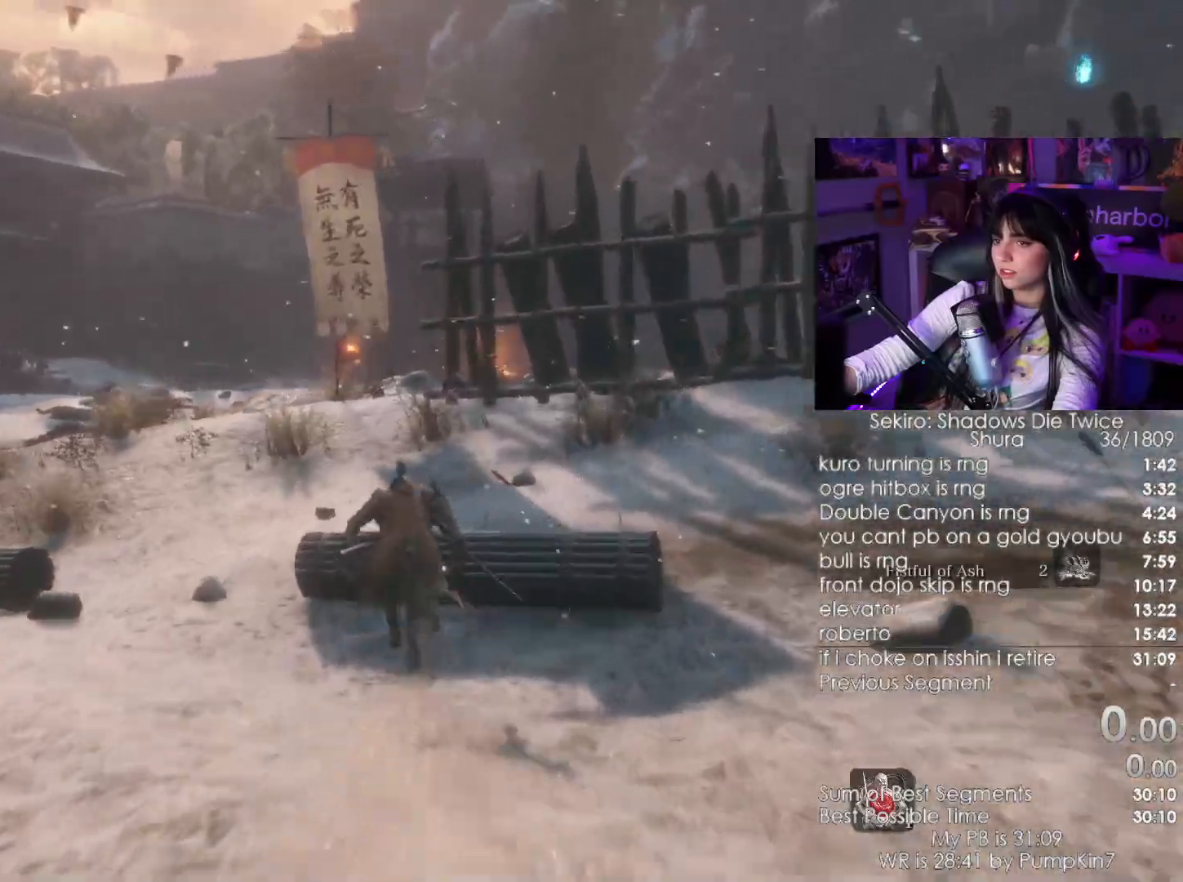
{"keys": ["shift", "w"], "mouse": [], "events": []}
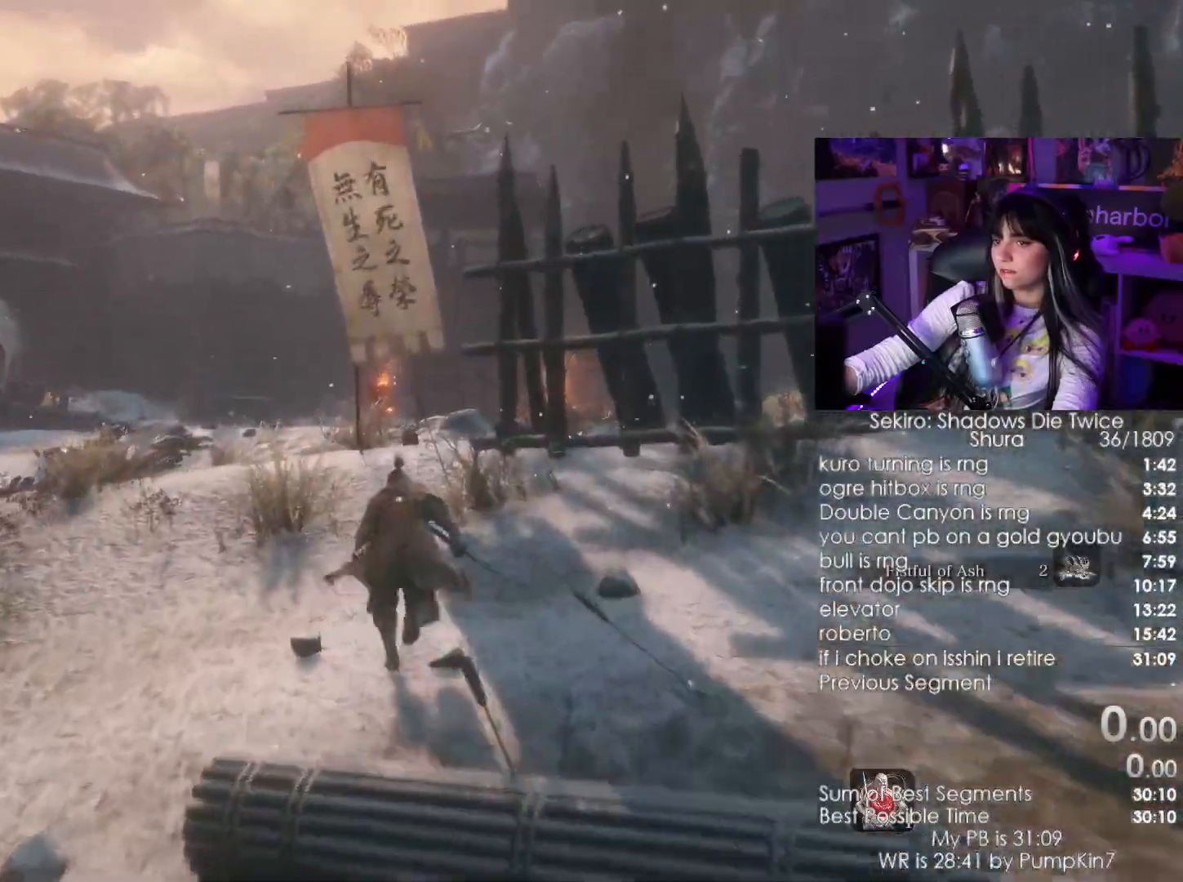
{"keys": ["shift", "w"], "mouse": [], "events": []}
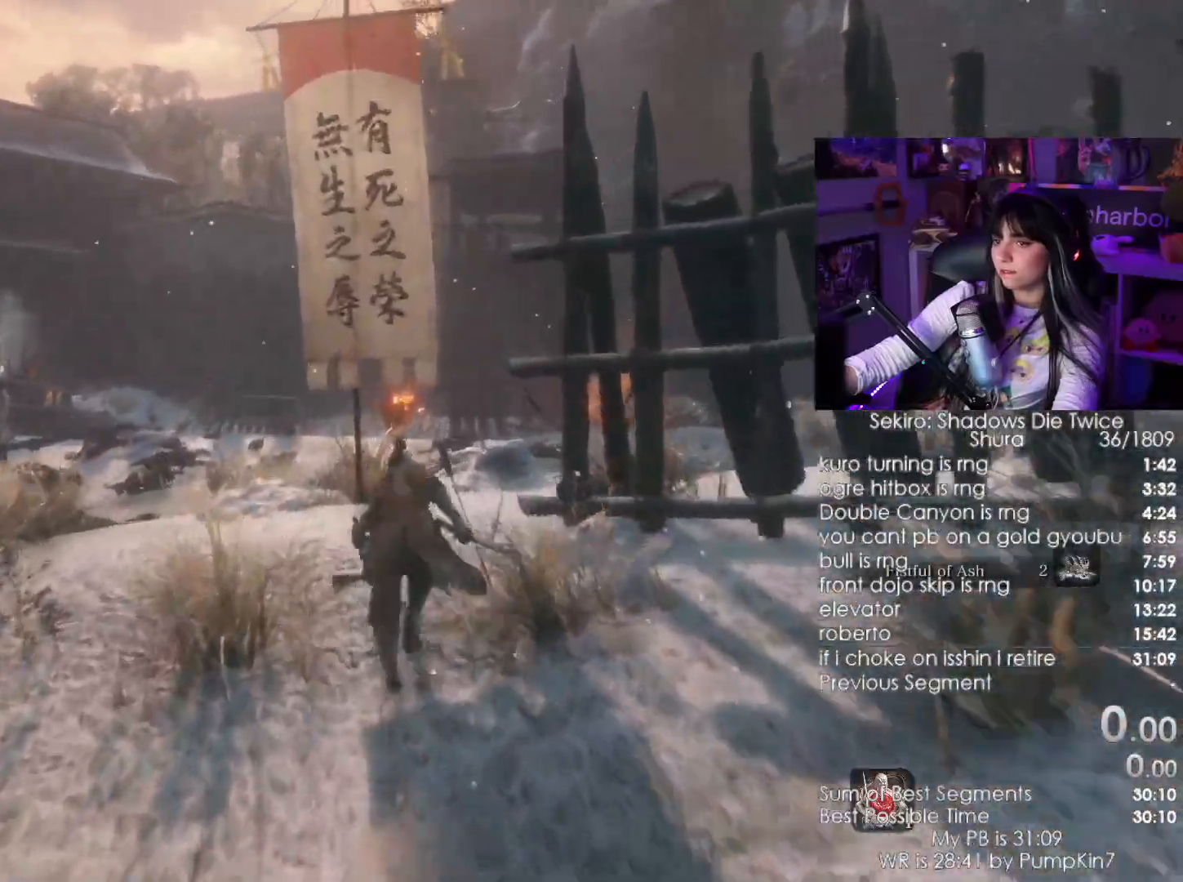
{"keys": ["shift", "w"], "mouse": [], "events": []}
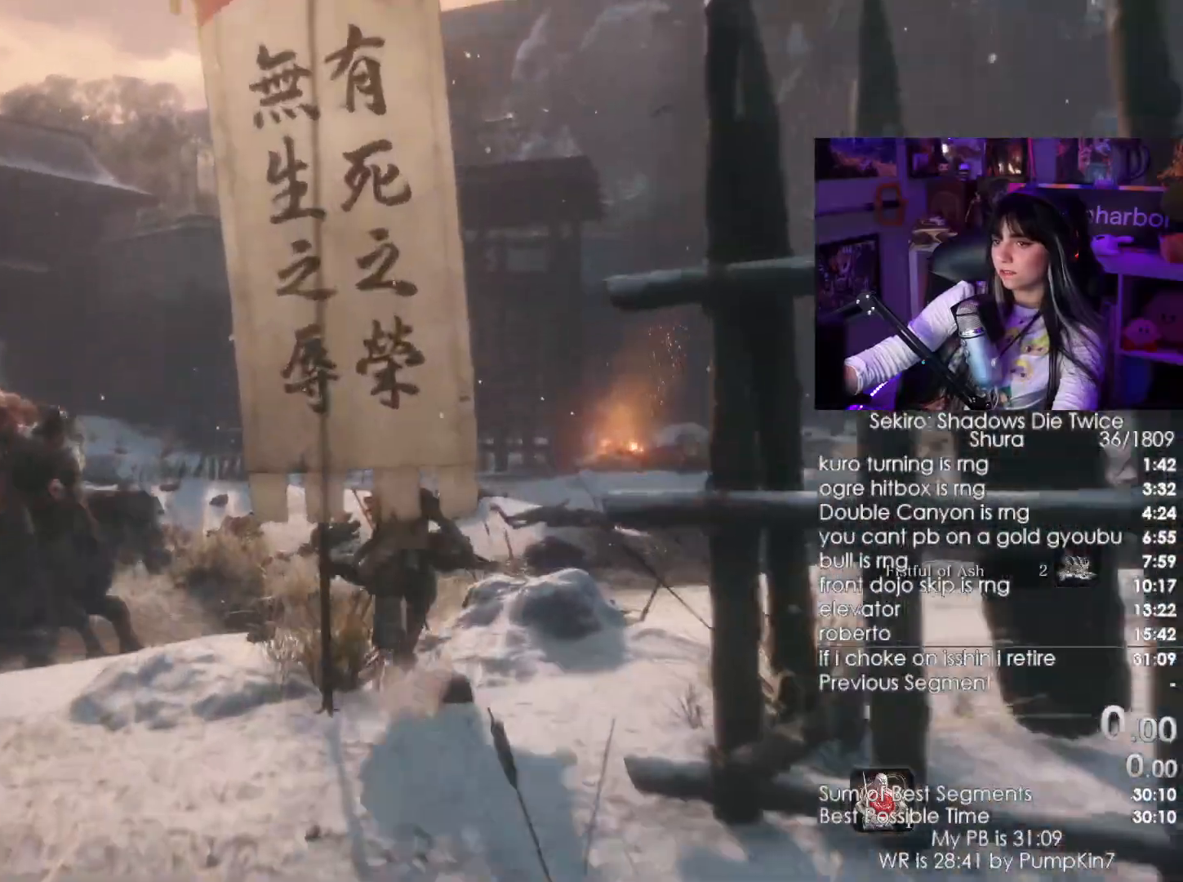
{"keys": ["w"], "mouse": [], "events": [[283, "mouse_left", "down"], [366, "shift", "up"], [416, "mouse_left", "up"]]}
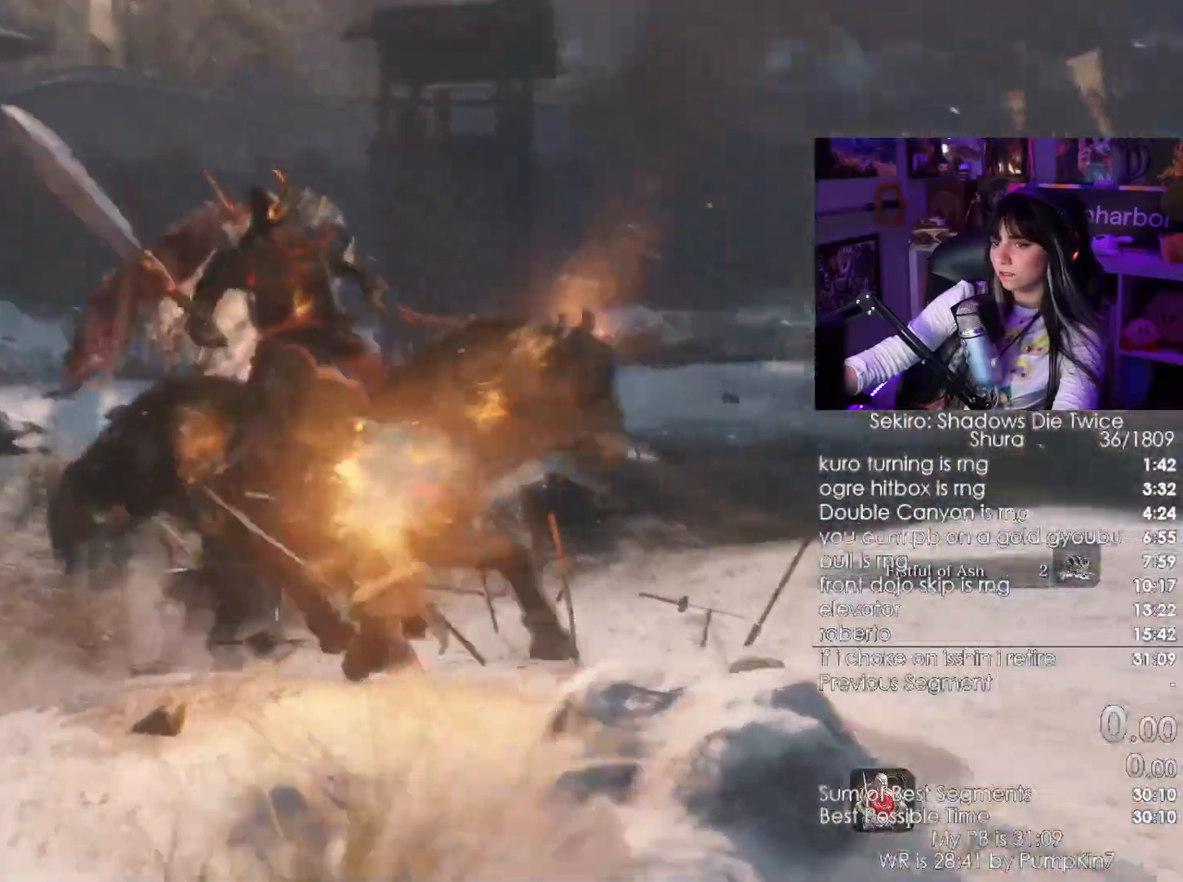
{"keys": ["w"], "mouse": ["left"], "events": [[433, "mouse_left", "down"]]}
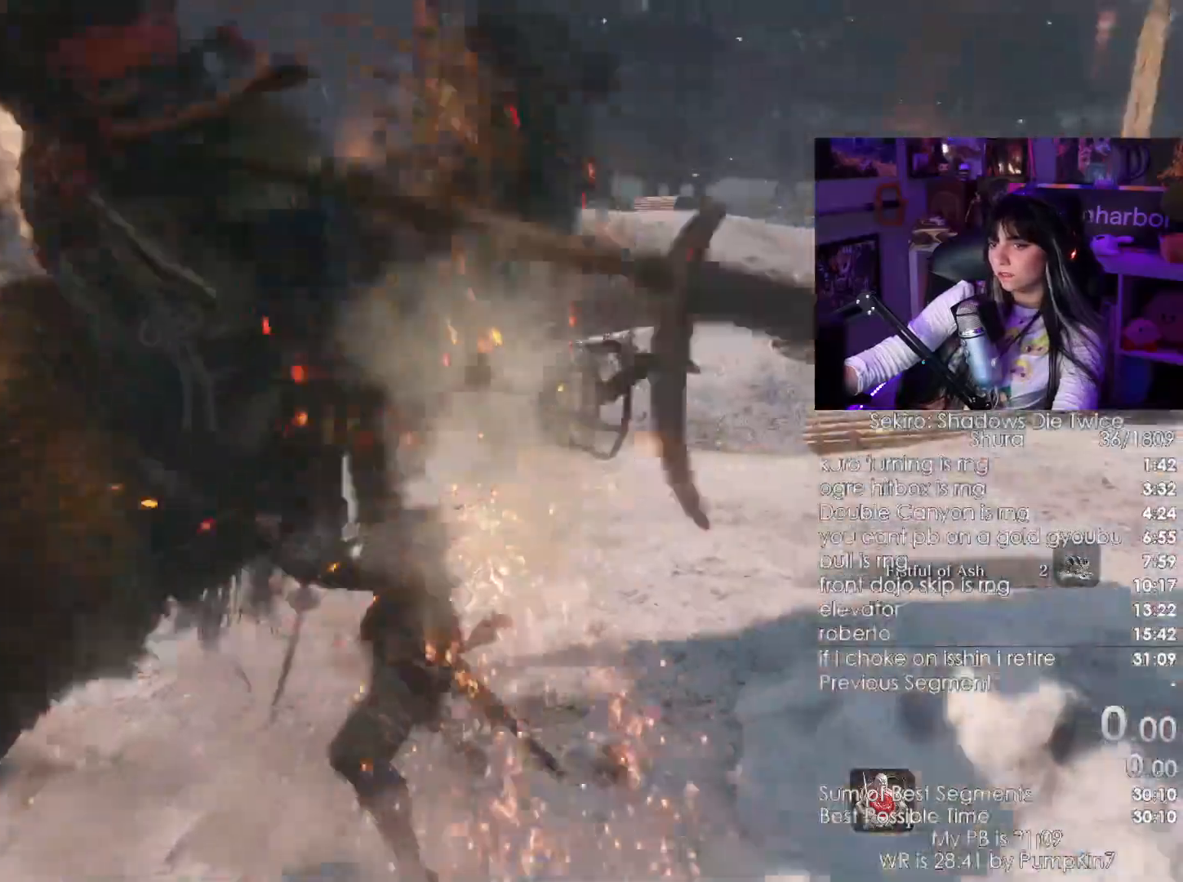
{"keys": ["w"], "mouse": [], "events": [[83, "mouse_left", "up"]]}
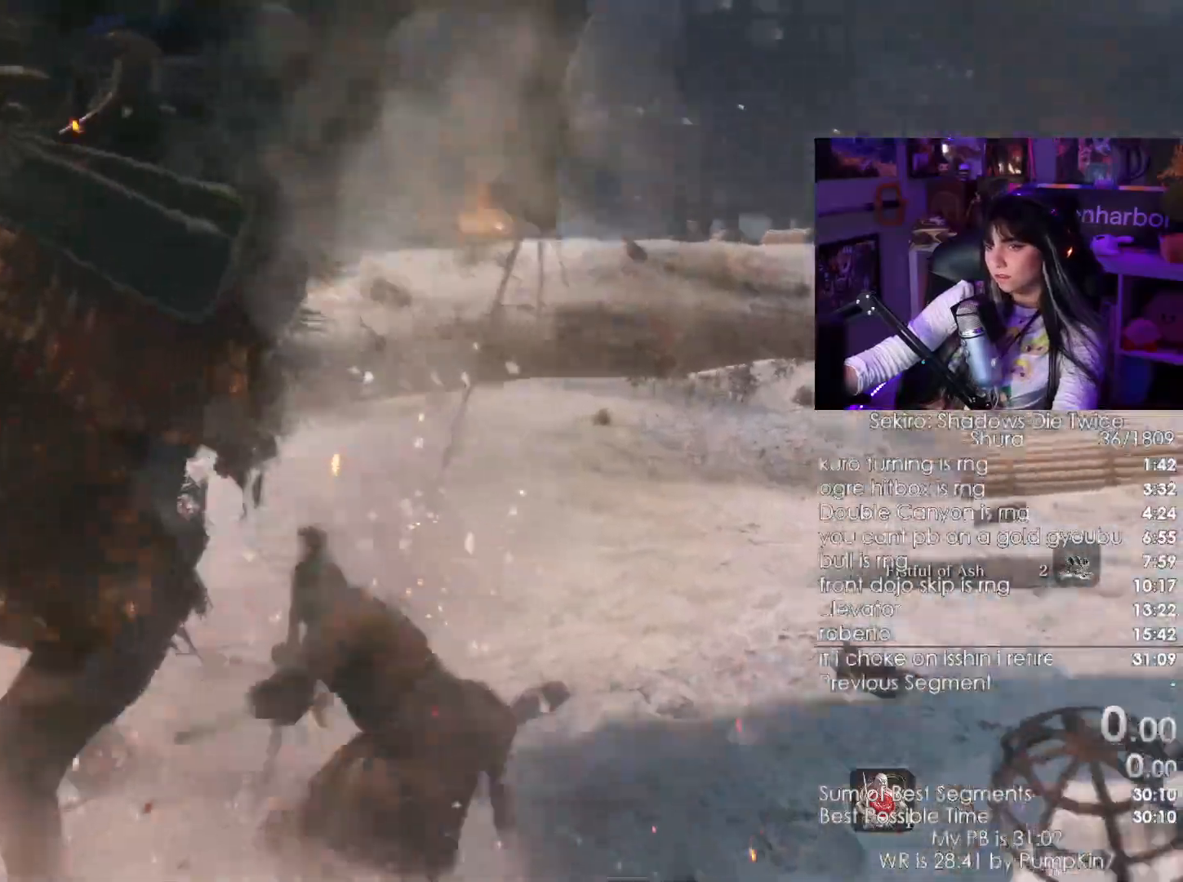
{"keys": ["w"], "mouse": [], "events": [[100, "mouse_left", "down"], [233, "mouse_left", "up"]]}
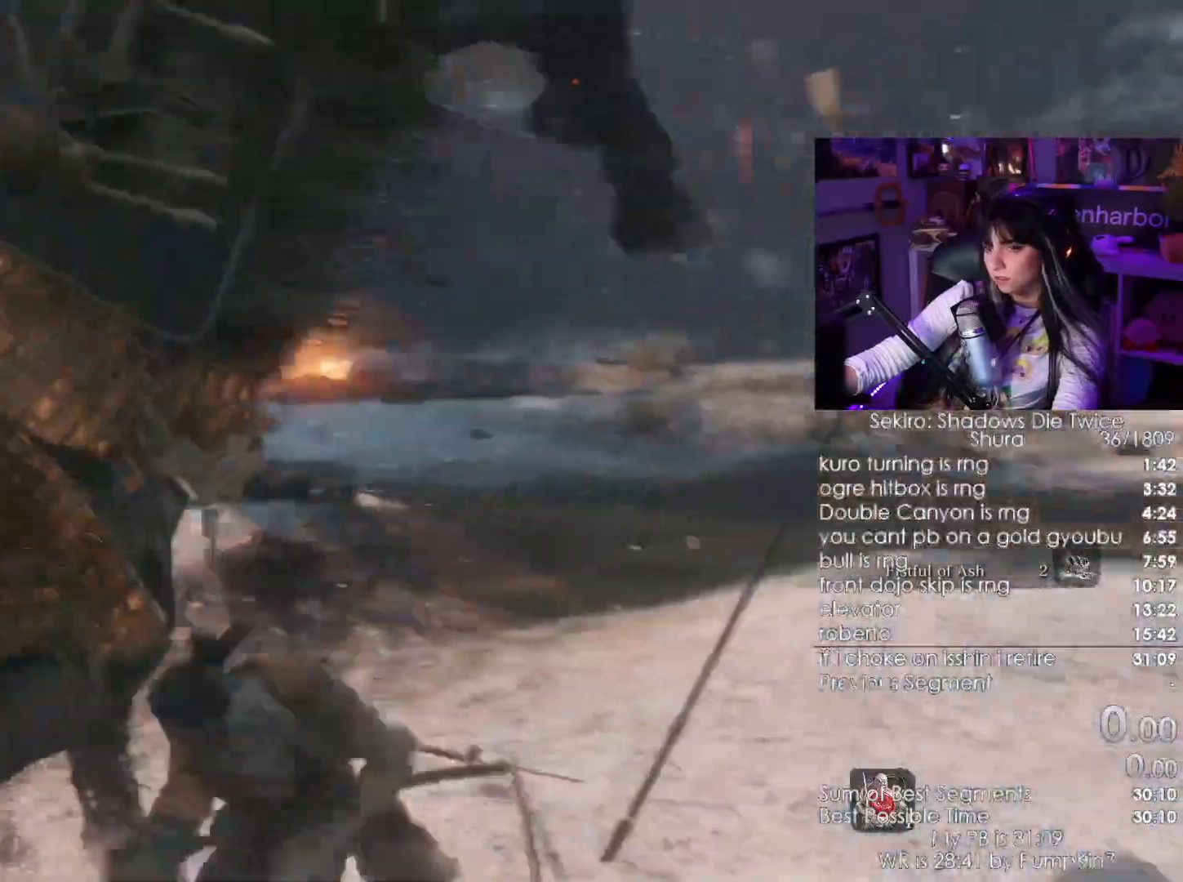
{"keys": ["w"], "mouse": [], "events": [[150, "mouse_left", "down"], [250, "mouse_left", "up"]]}
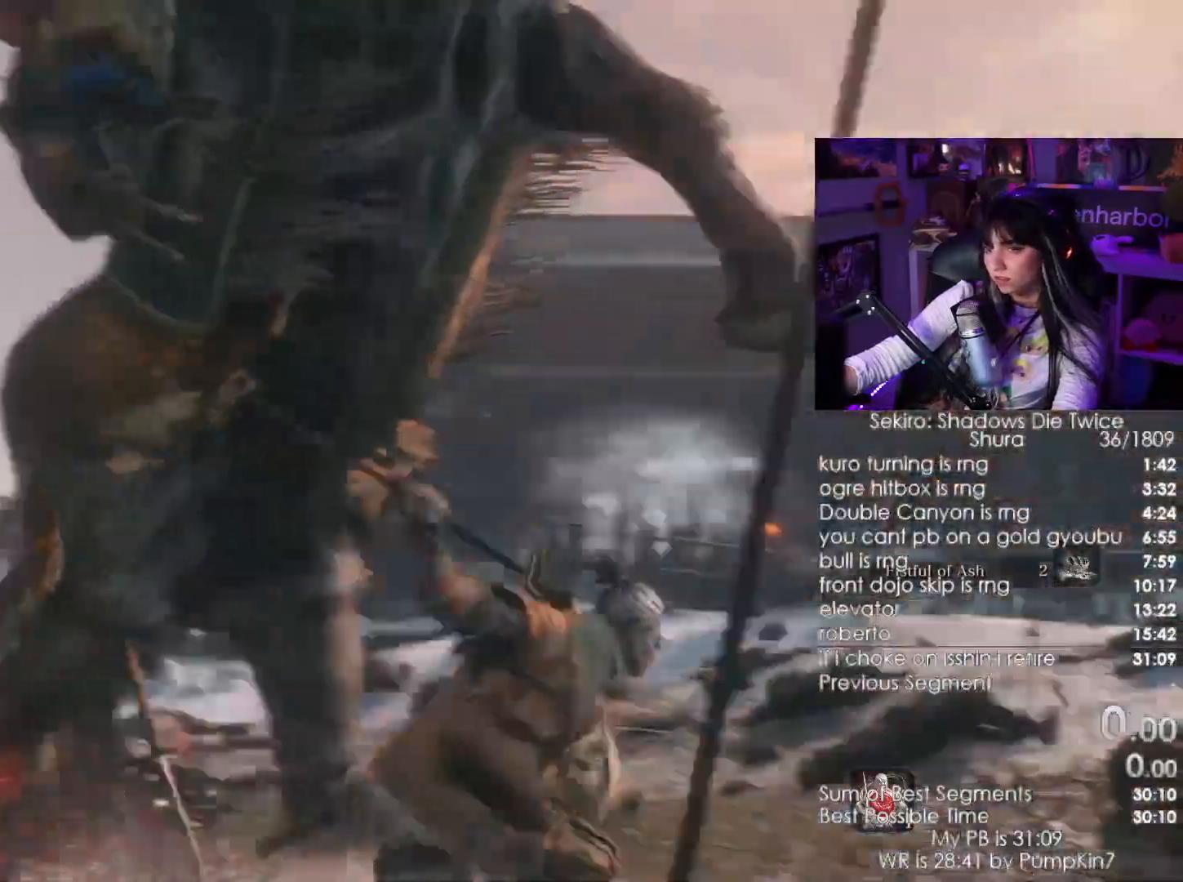
{"keys": ["w"], "mouse": [], "events": [[266, "mouse_left", "down"], [316, "mouse_left", "up"]]}
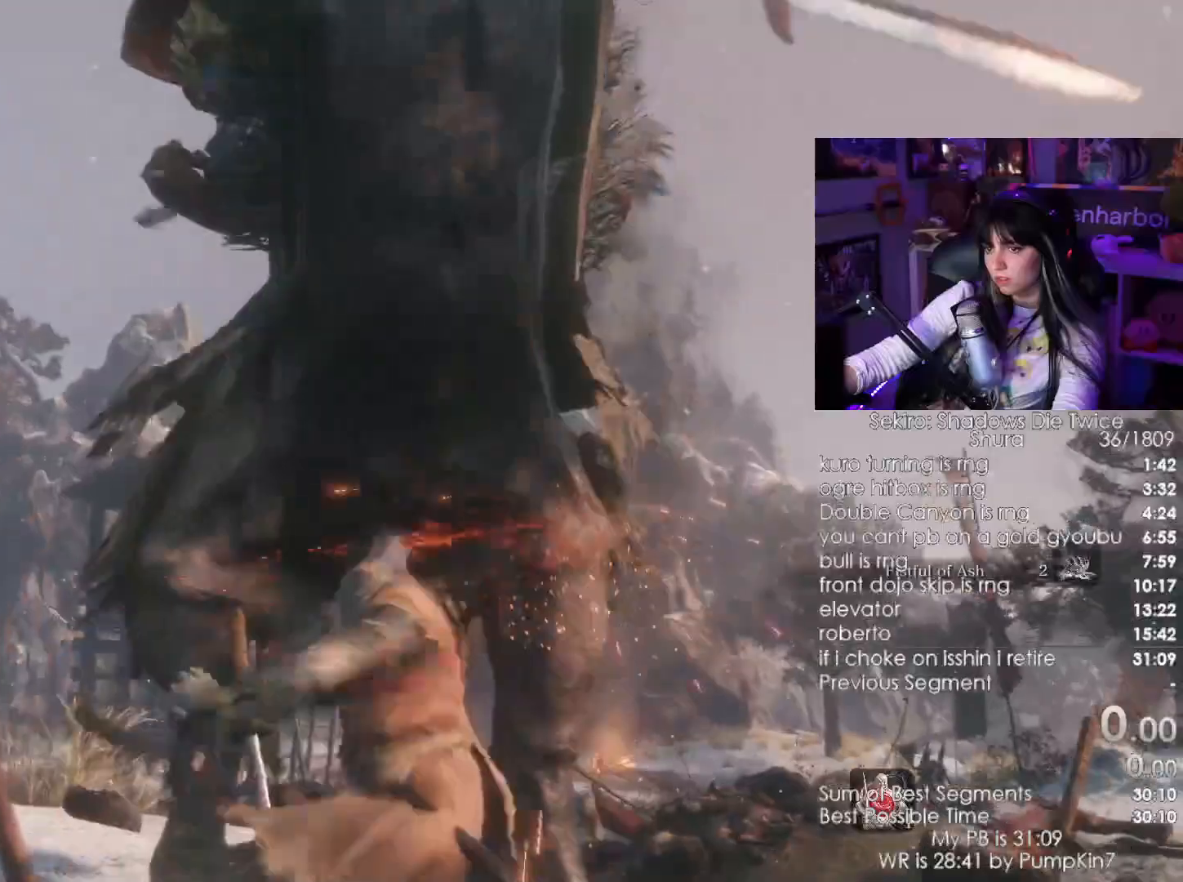
{"keys": ["w"], "mouse": []}
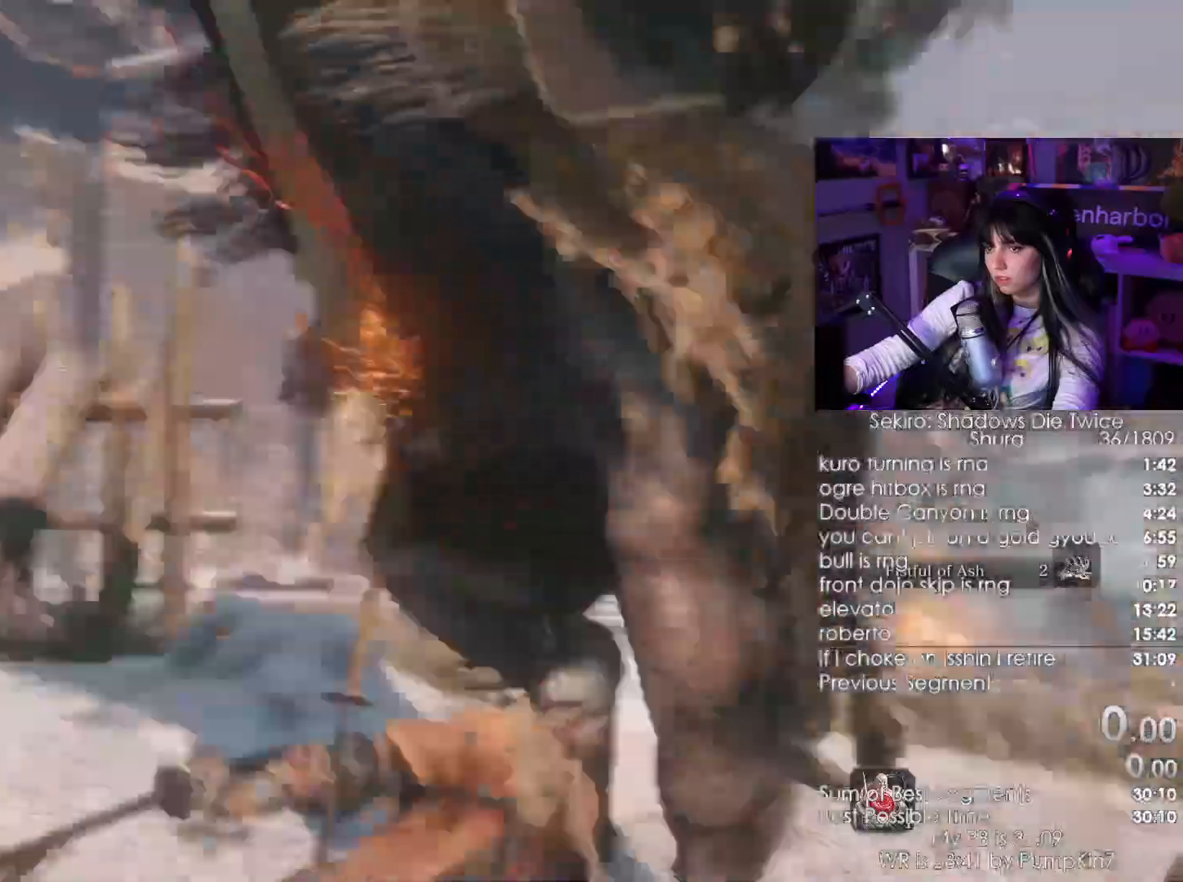
{"keys": ["shift", "w"], "mouse": [], "events": [[383, "shift", "down"]]}
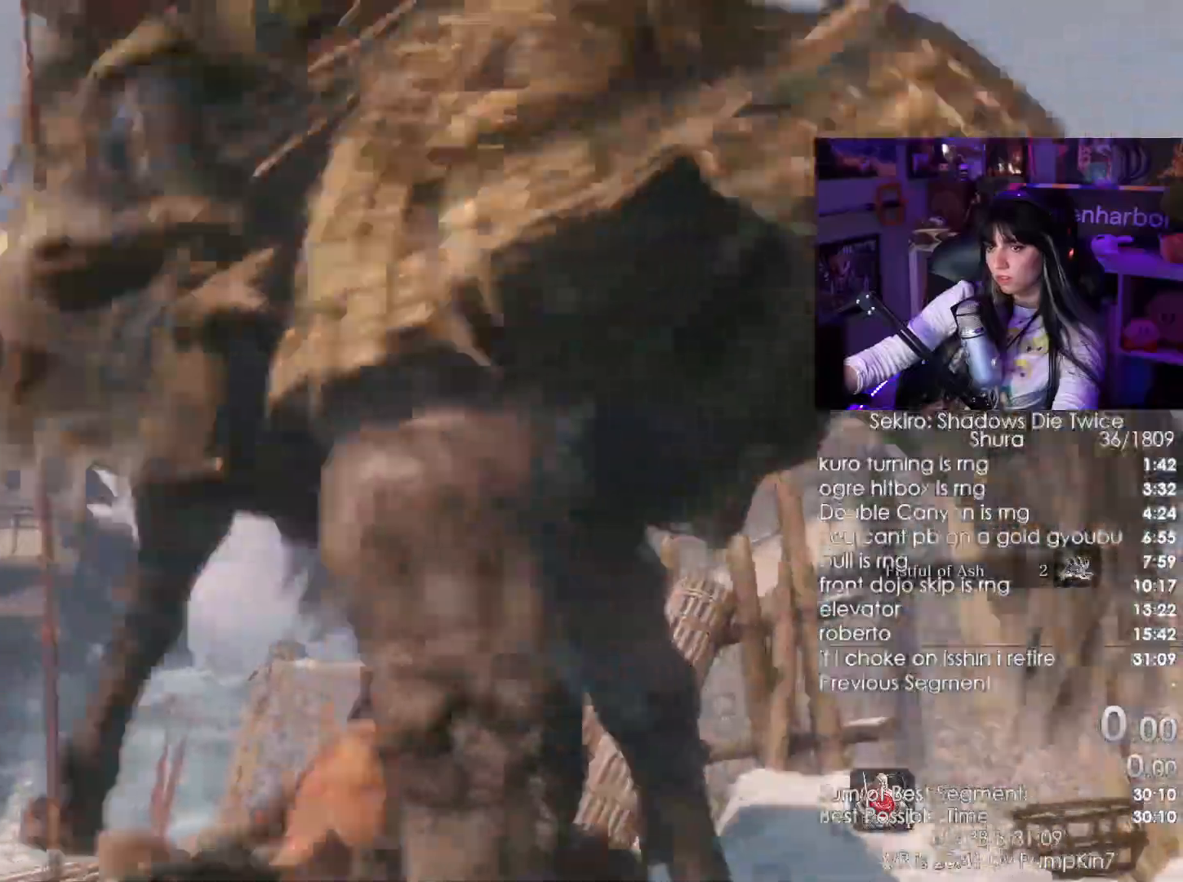
{"keys": ["shift", "w"], "mouse": [], "events": []}